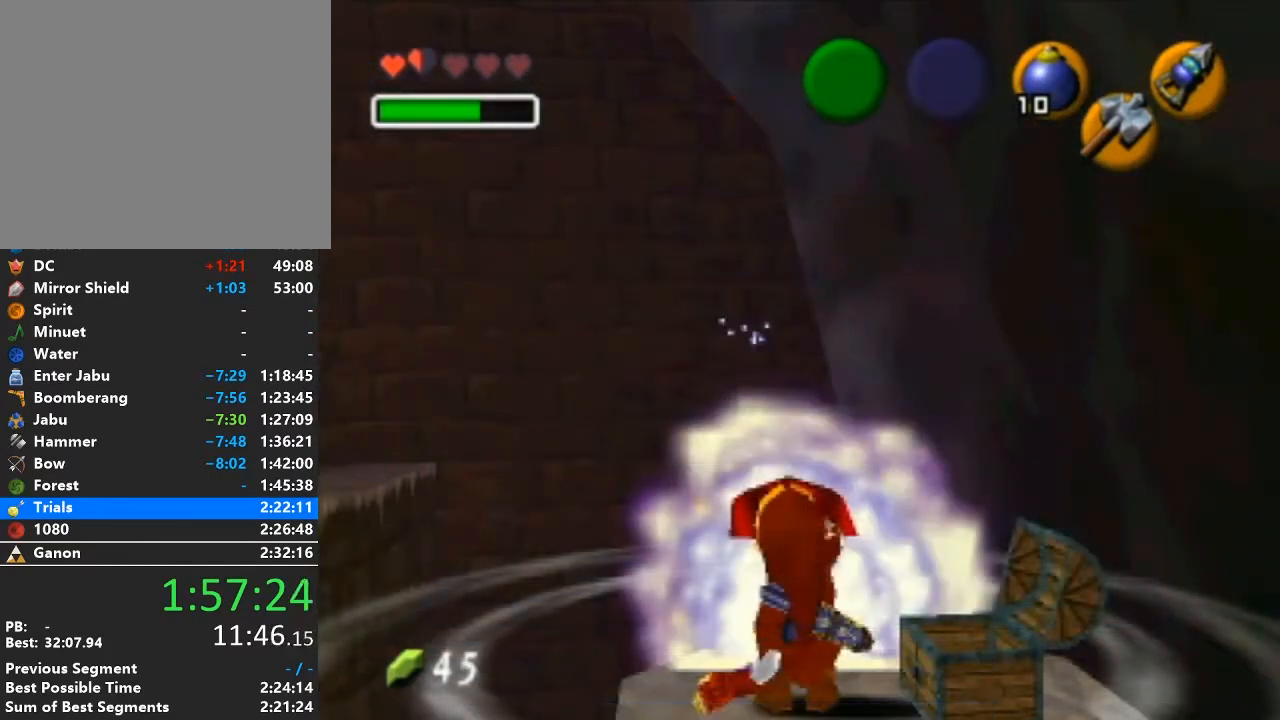
Gameplay with a controller (Nintendo layout); each line is a JSON object with the inputs held at the frame after it. "events" lists button and stick changes between this image and that frame as [ms after this image, input, new state], when the widget could be followed in between. Not read: L3 R3 START.
{"buttons": ["L1", "R1"], "left_stick": "center", "right_stick": "center", "events": []}
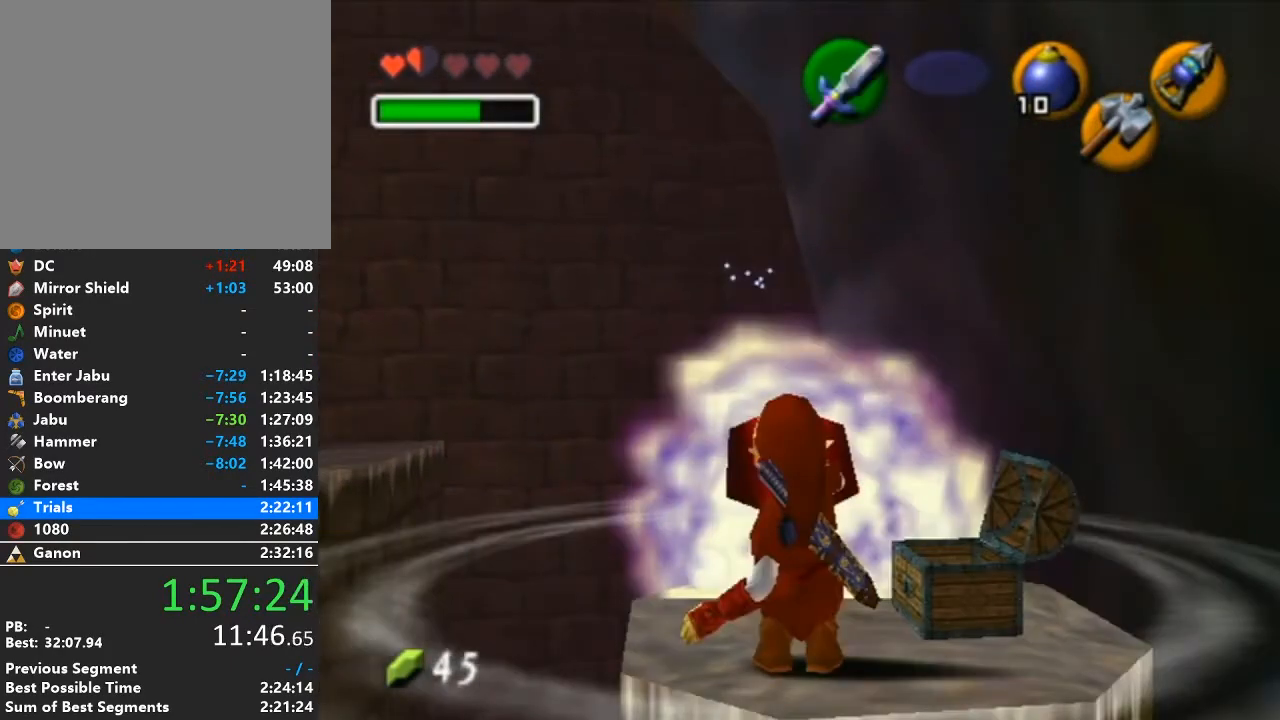
{"buttons": ["R1"], "left_stick": "center", "right_stick": "center", "events": [[350, "L1", "up"]]}
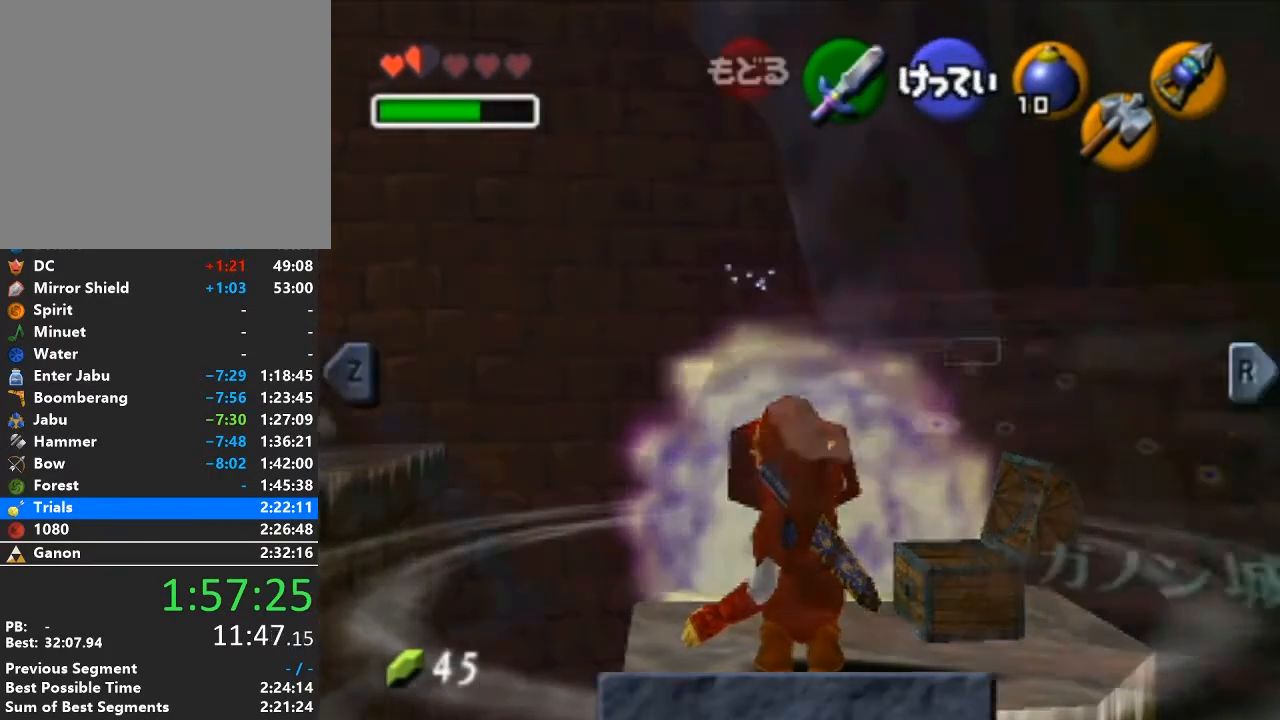
{"buttons": ["L1", "R1"], "left_stick": "center", "right_stick": "center", "events": [[383, "L1", "down"]]}
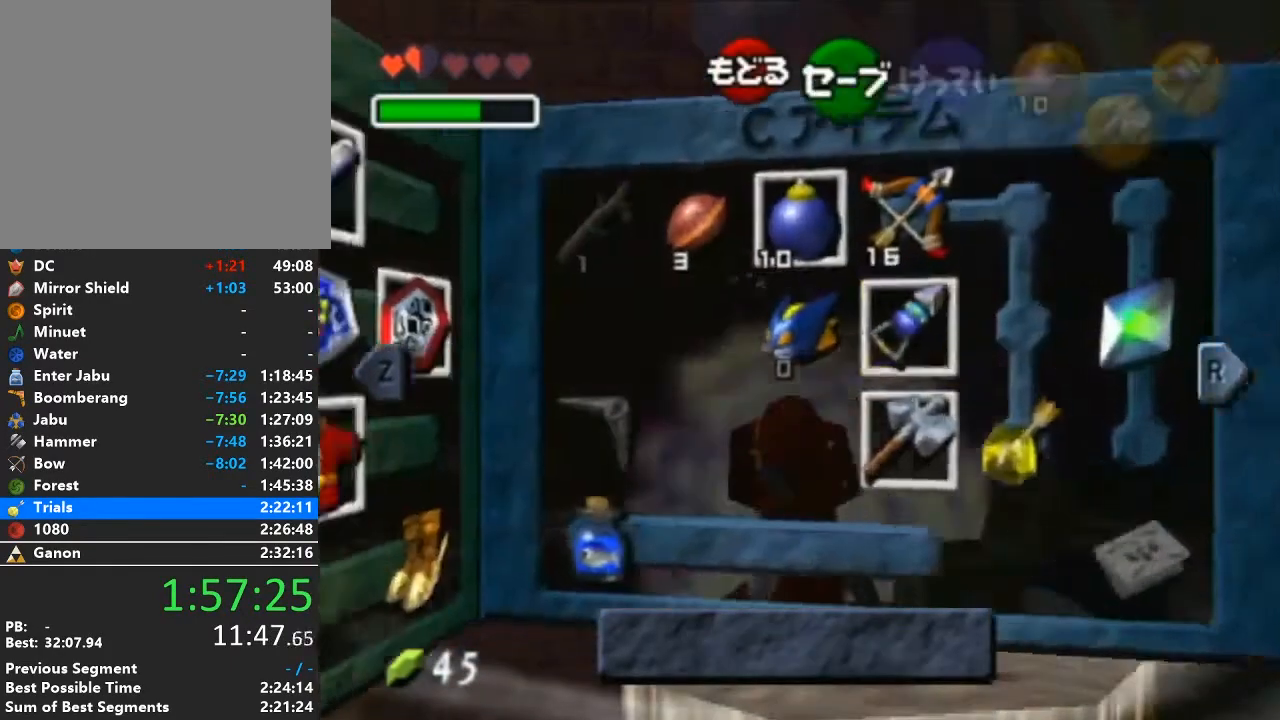
{"buttons": ["R1"], "left_stick": "down-left", "right_stick": "center", "events": [[317, "L1", "up"], [417, "left_stick", "left"], [483, "left_stick", "down-left"]]}
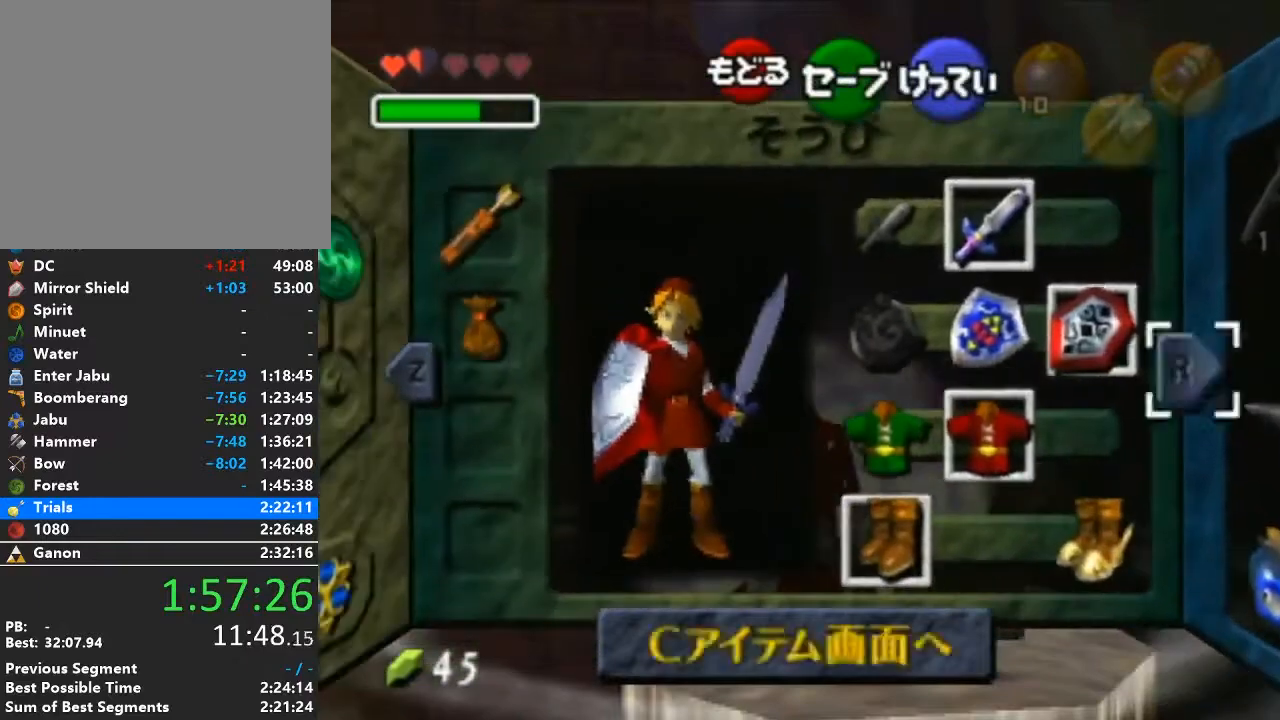
{"buttons": ["R1"], "left_stick": "center", "right_stick": "center", "events": [[33, "left_stick", "down"], [67, "A", "down"], [133, "left_stick", "center"], [233, "A", "up"]]}
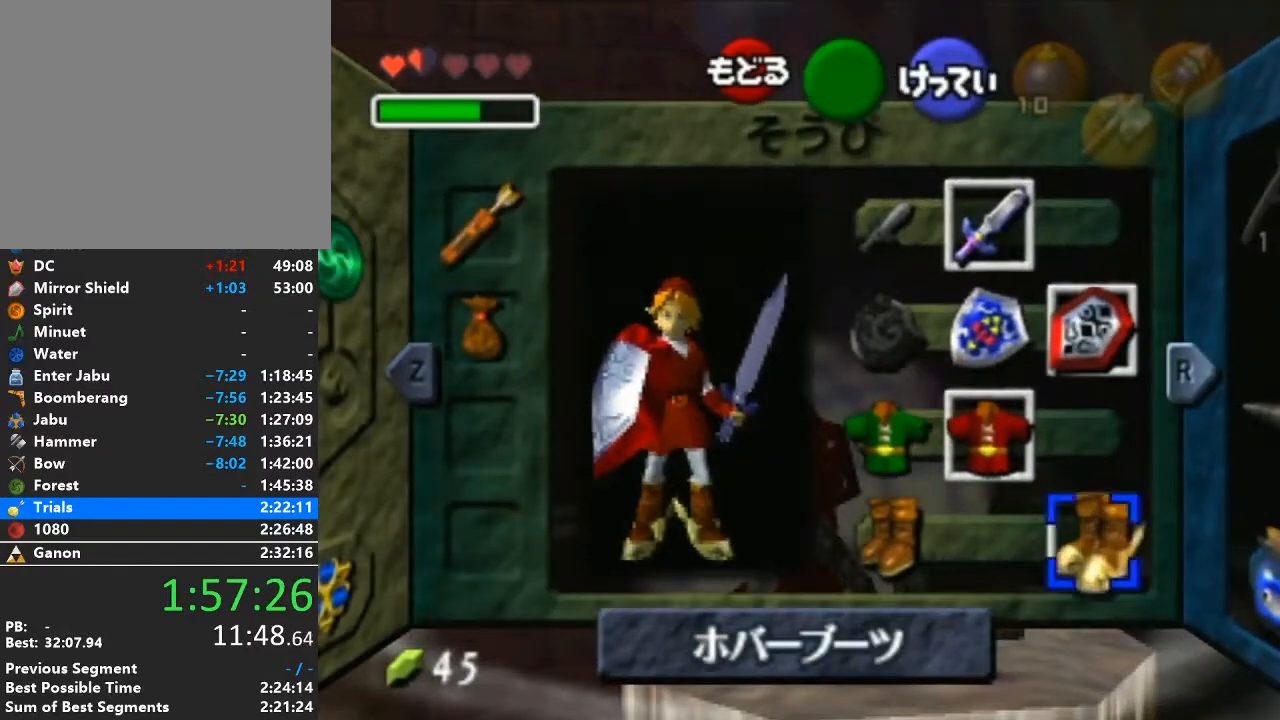
{"buttons": ["R1"], "left_stick": "center", "right_stick": "center", "events": []}
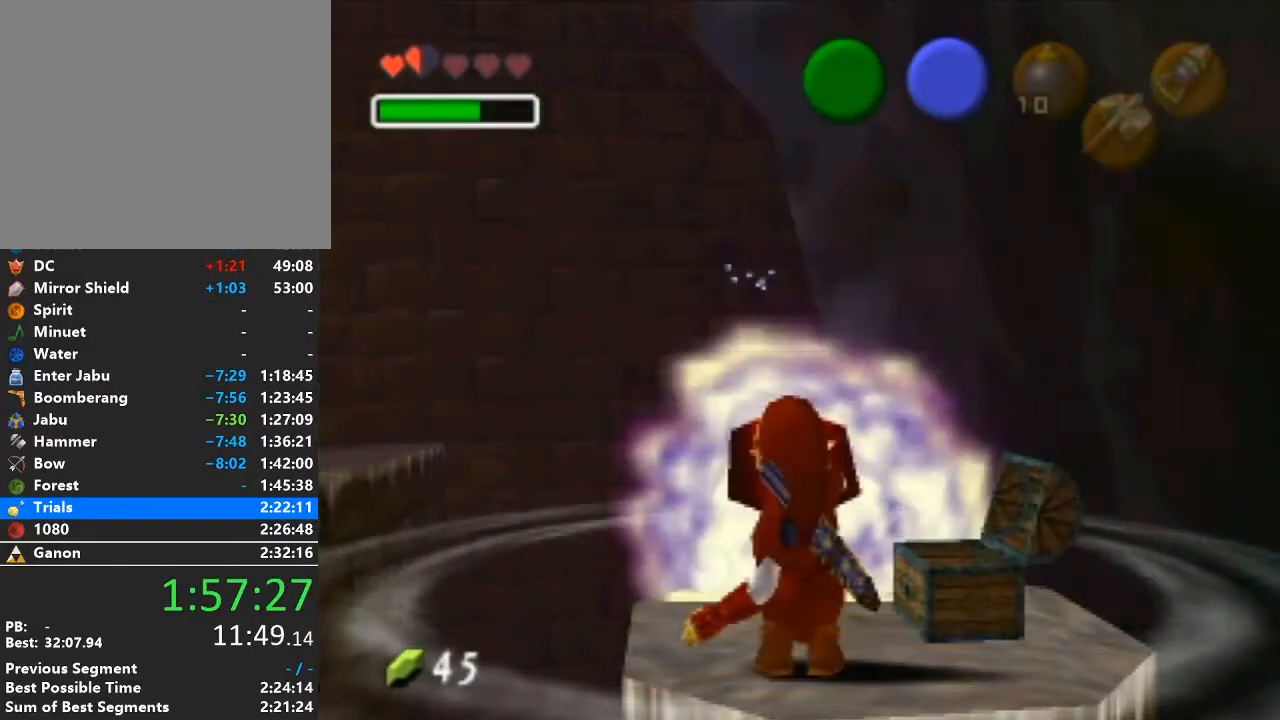
{"buttons": ["R1"], "left_stick": "center", "right_stick": "center", "events": []}
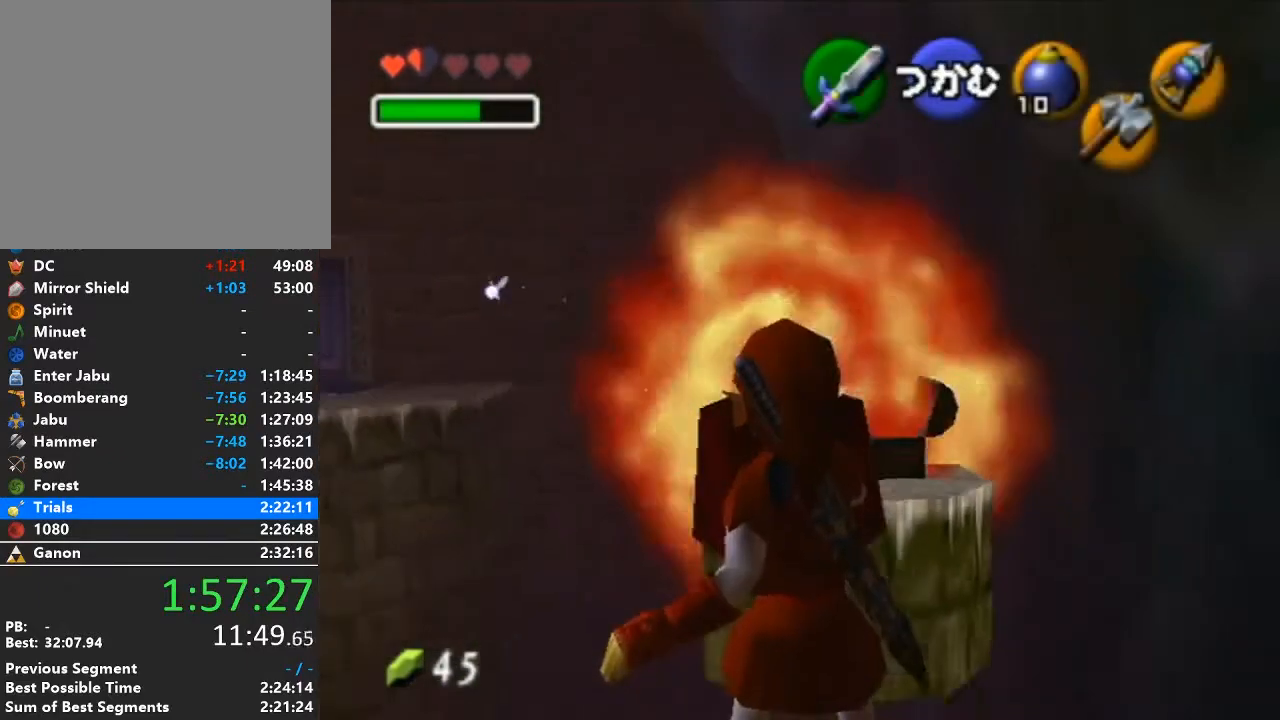
{"buttons": ["R1"], "left_stick": "center", "right_stick": "center", "events": []}
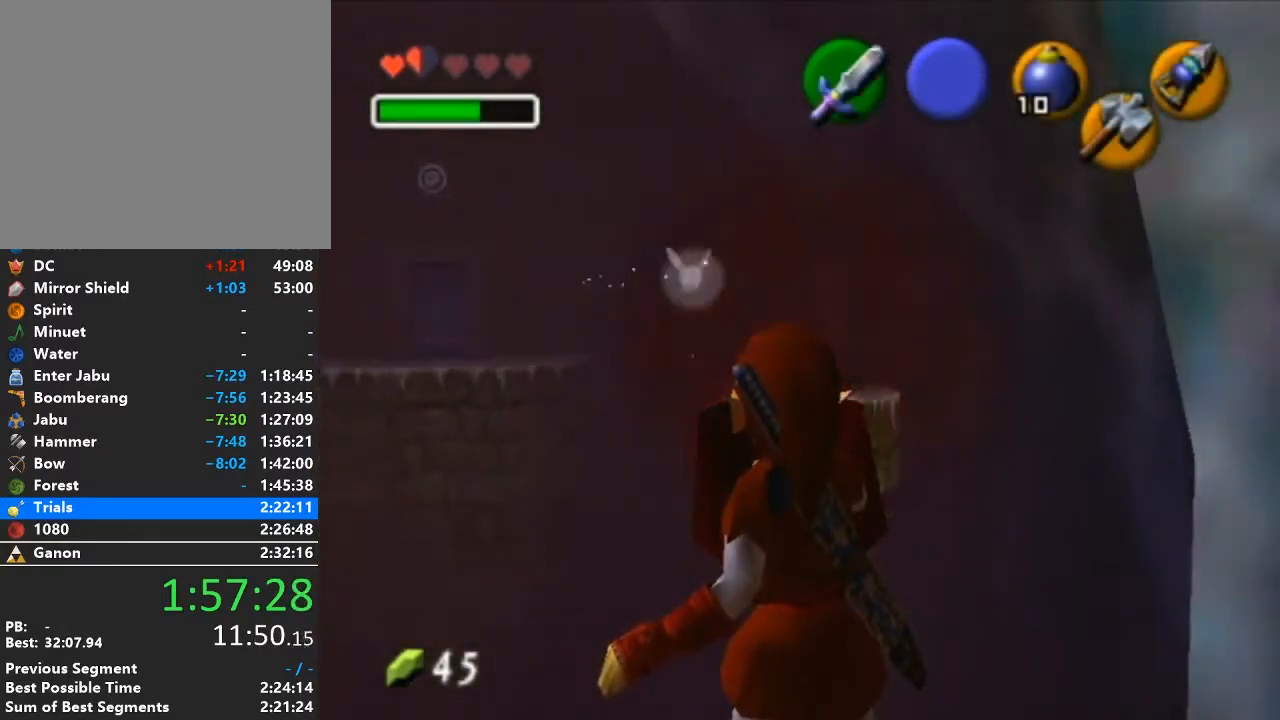
{"buttons": ["R1"], "left_stick": "center", "right_stick": "center", "events": []}
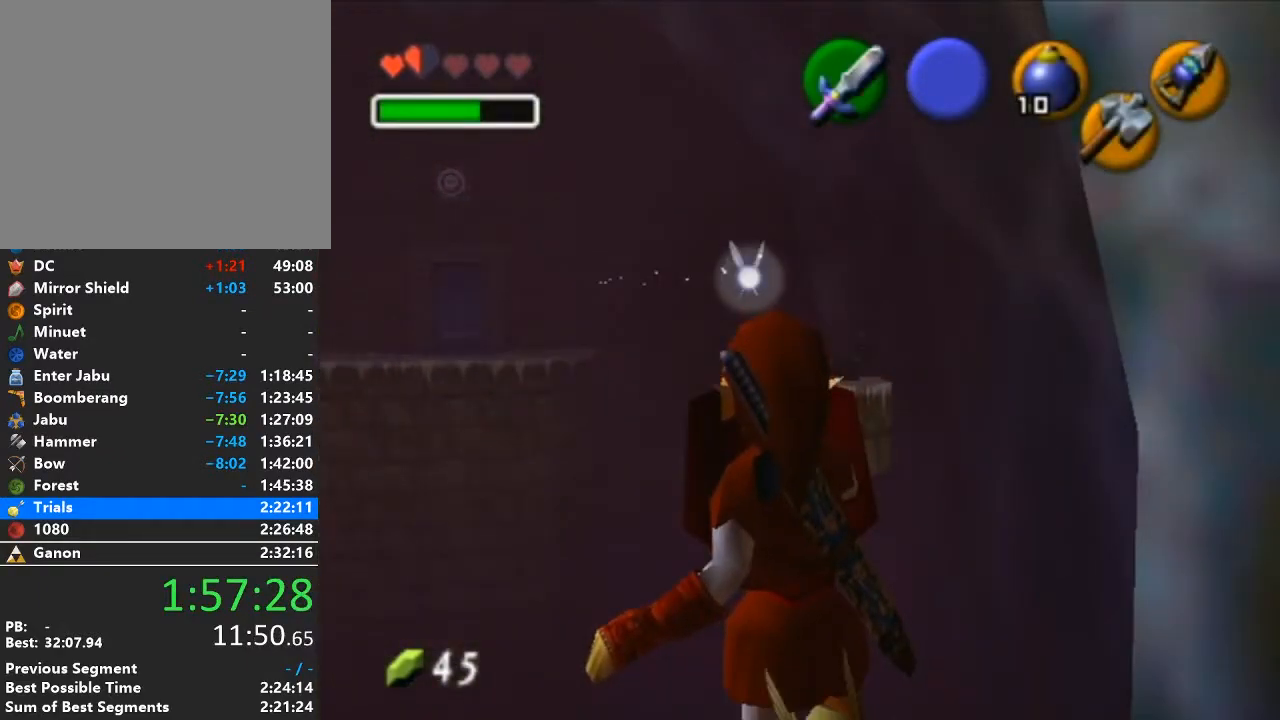
{"buttons": ["R1"], "left_stick": "center", "right_stick": "center", "events": []}
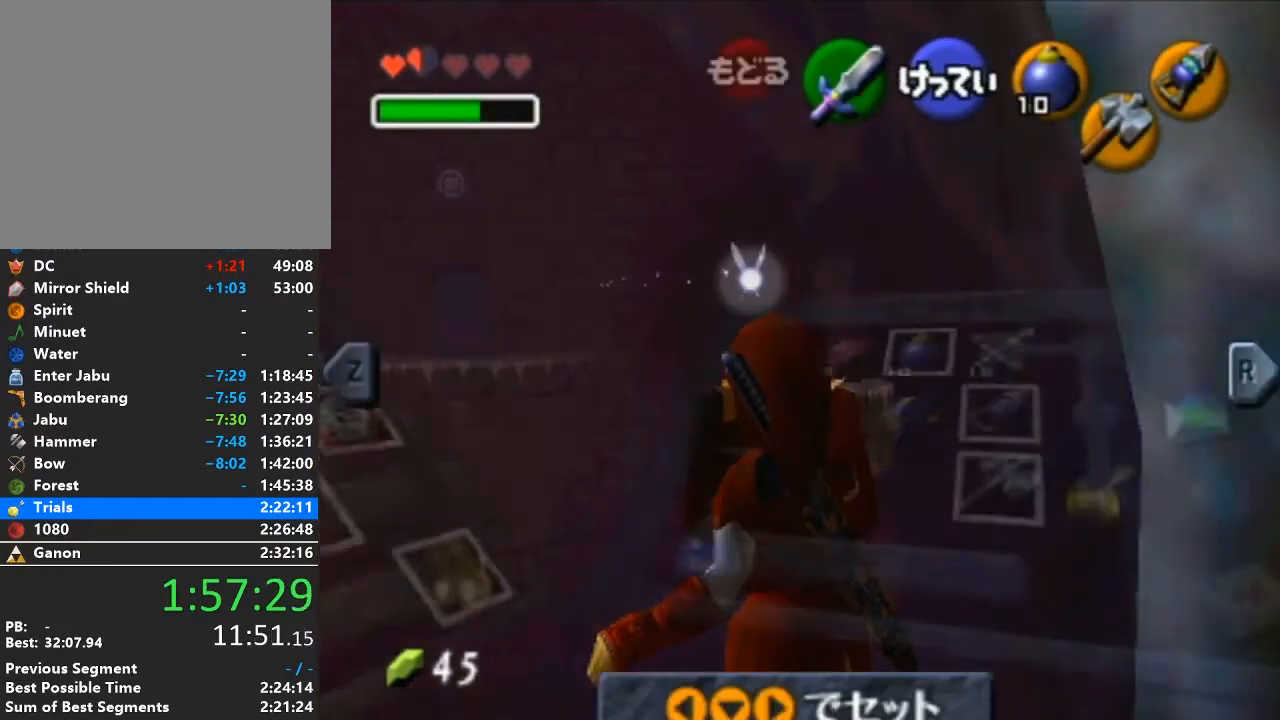
{"buttons": [], "left_stick": "center", "right_stick": "center", "events": [[467, "R1", "up"]]}
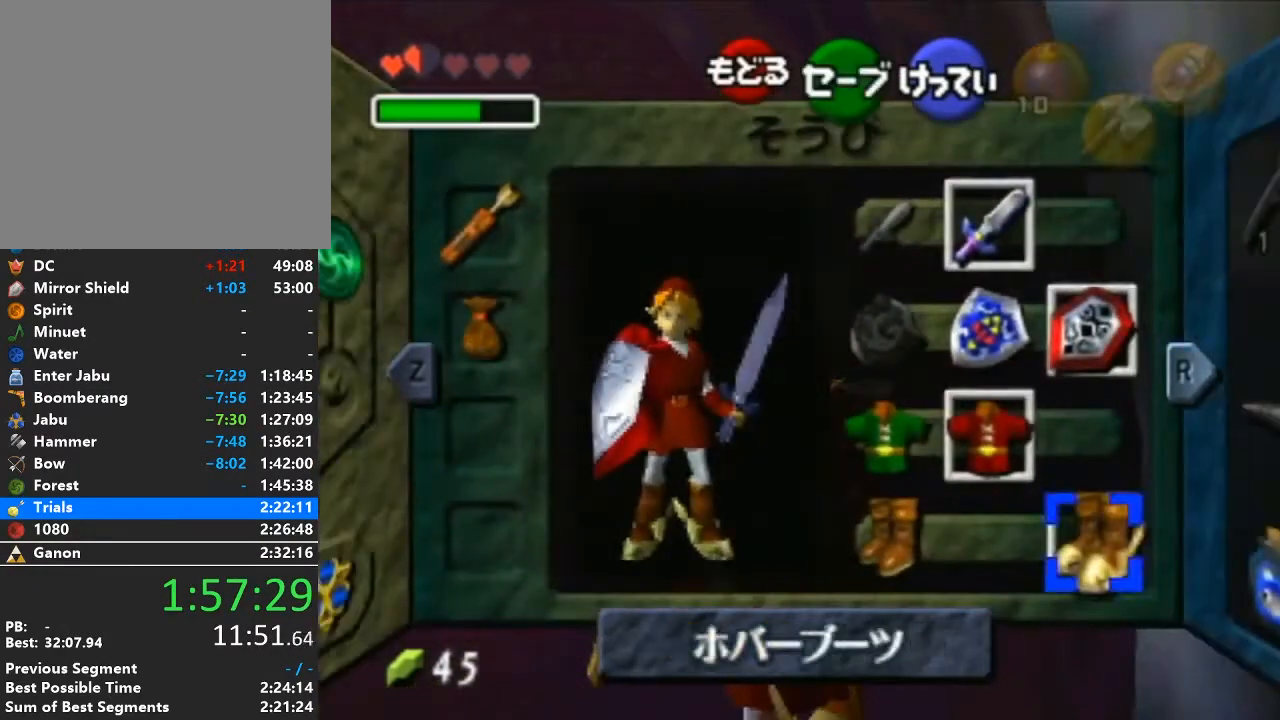
{"buttons": ["B"], "left_stick": "center", "right_stick": "center", "events": [[233, "left_stick", "up"], [250, "B", "down"], [317, "B", "up"], [350, "B", "down"], [383, "left_stick", "center"], [450, "B", "up"], [483, "B", "down"]]}
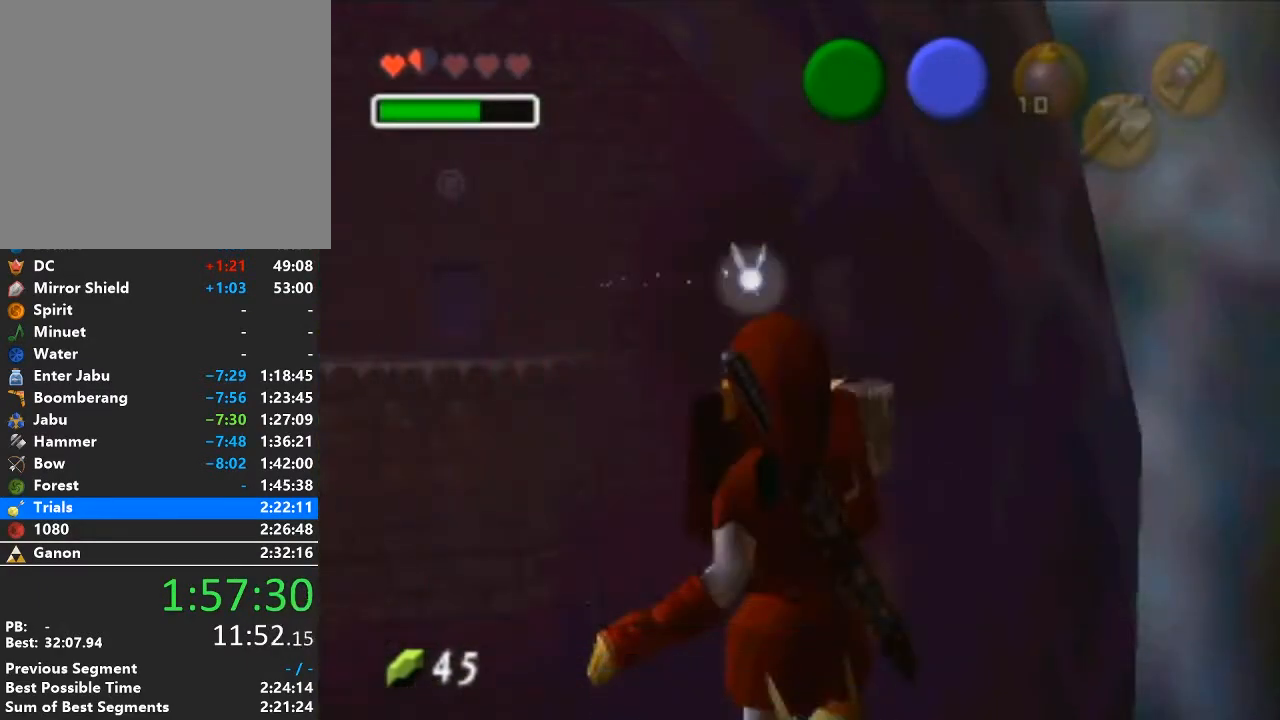
{"buttons": [], "left_stick": "center", "right_stick": "center", "events": [[33, "B", "up"], [67, "B", "down"], [133, "B", "up"], [167, "B", "down"], [233, "B", "up"], [250, "B", "down"], [317, "B", "up"], [350, "B", "down"], [383, "B", "up"], [450, "B", "down"], [500, "B", "up"]]}
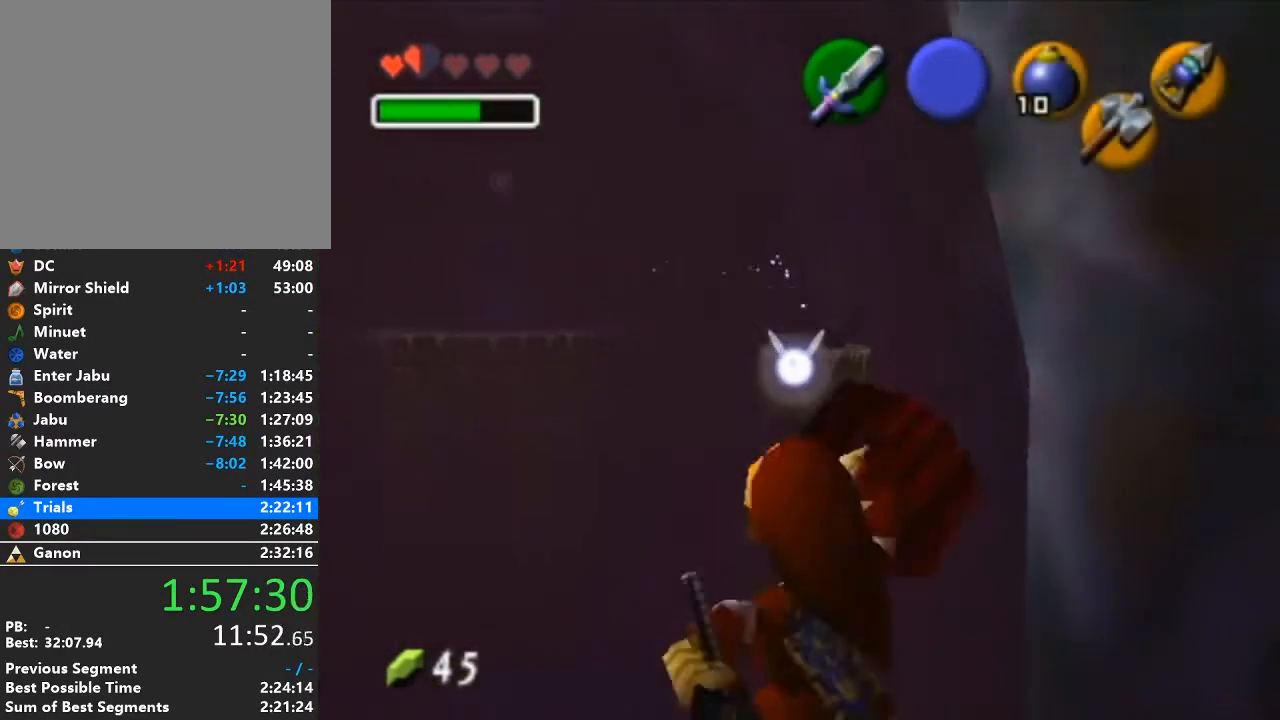
{"buttons": [], "left_stick": "down", "right_stick": "center", "events": [[33, "left_stick", "down"]]}
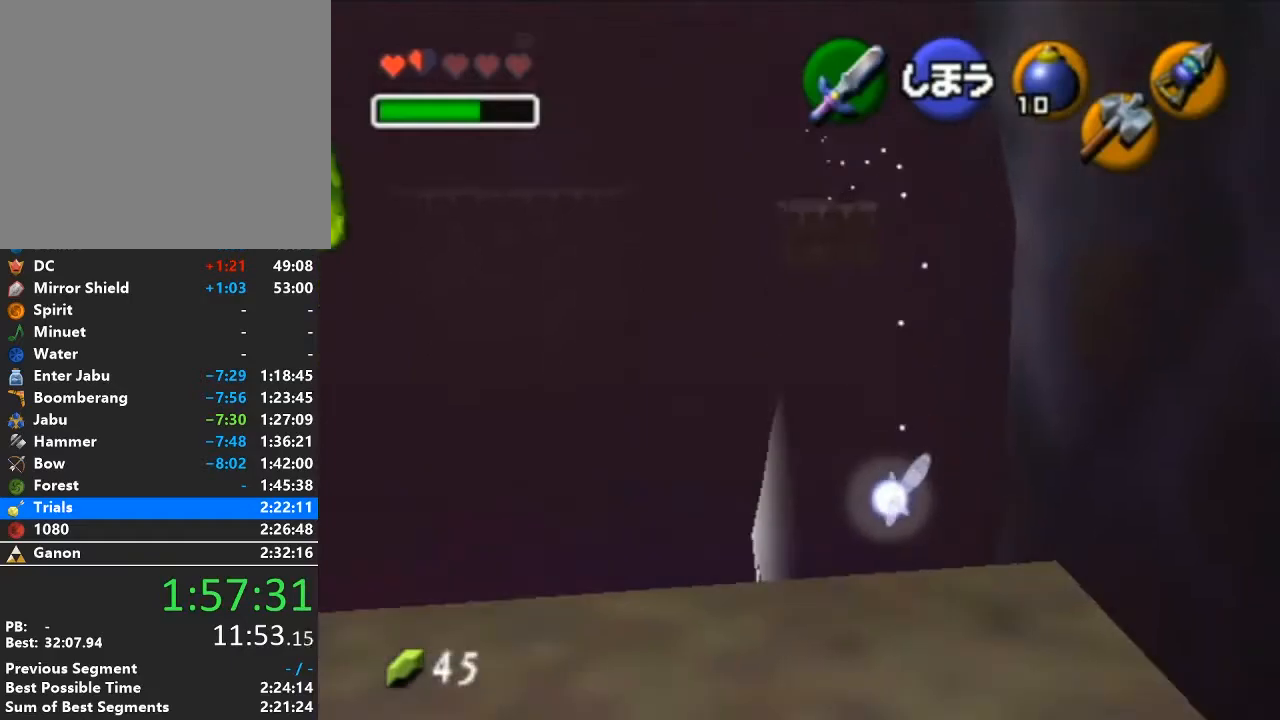
{"buttons": [], "left_stick": "center", "right_stick": "center", "events": [[283, "left_stick", "center"]]}
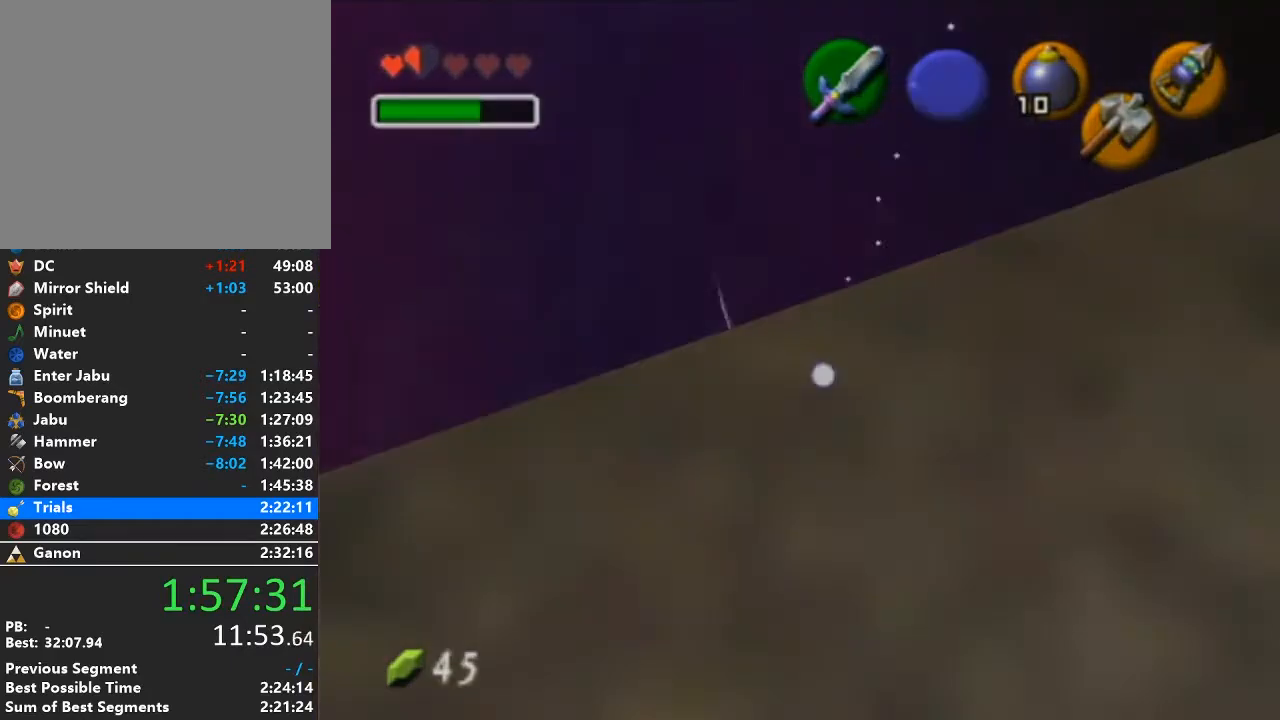
{"buttons": [], "left_stick": "center", "right_stick": "center", "events": []}
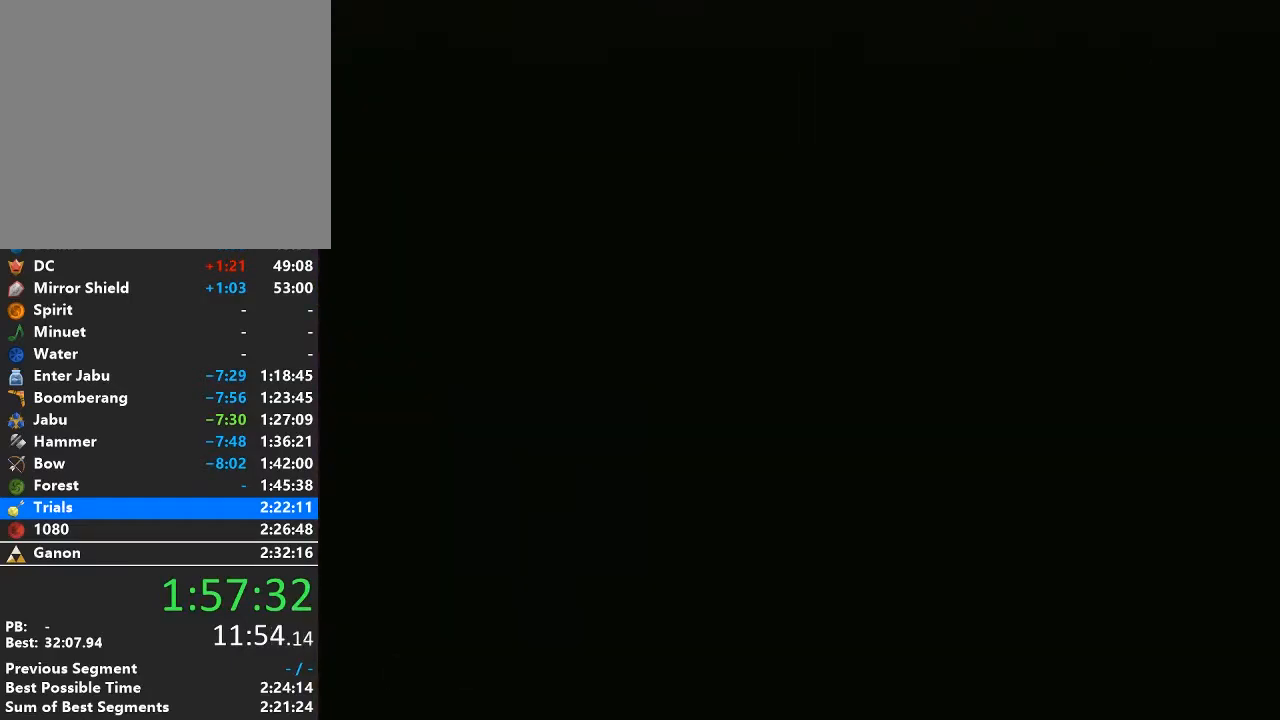
{"buttons": [], "left_stick": "center", "right_stick": "center", "events": []}
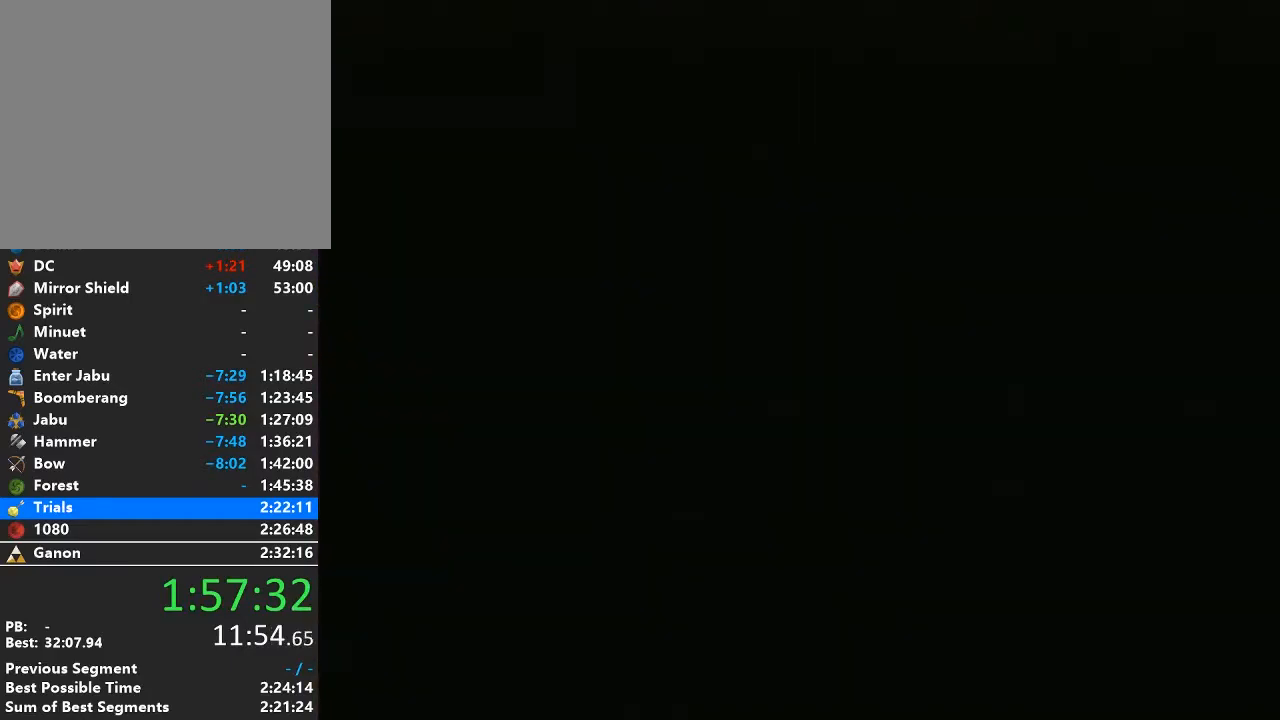
{"buttons": [], "left_stick": "center", "right_stick": "center", "events": []}